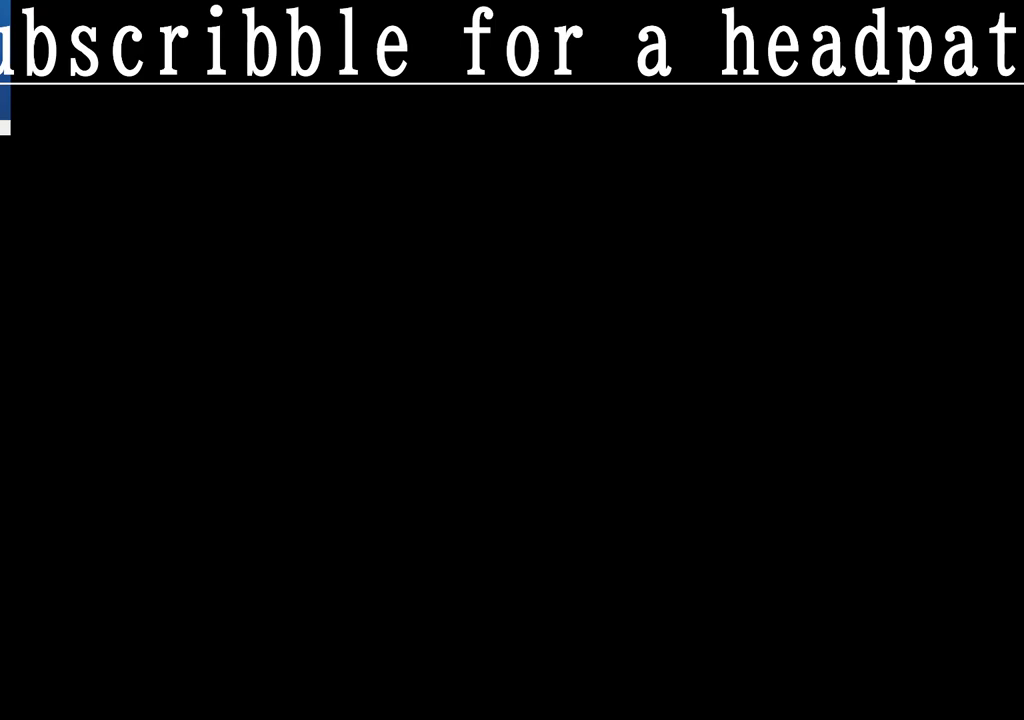
Gameplay with a controller (PlayStation layout); each line is a JSON object with the inputs held at the frame after it. "events" lists button and stick changes between this image and that frame as [ms after this image, input, new state], when the widget could be followed in between.
{"buttons": ["SQUARE"], "left_stick": "center", "right_stick": "center", "events": [[450, "SQUARE", "down"]]}
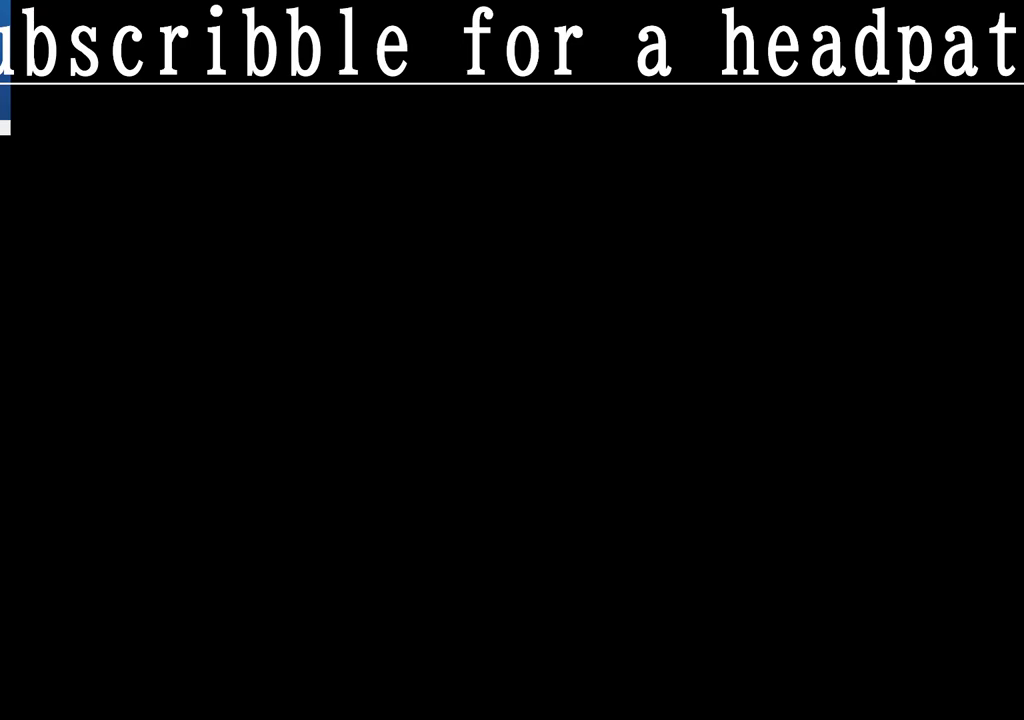
{"buttons": [], "left_stick": "center", "right_stick": "center", "events": [[100, "SQUARE", "up"]]}
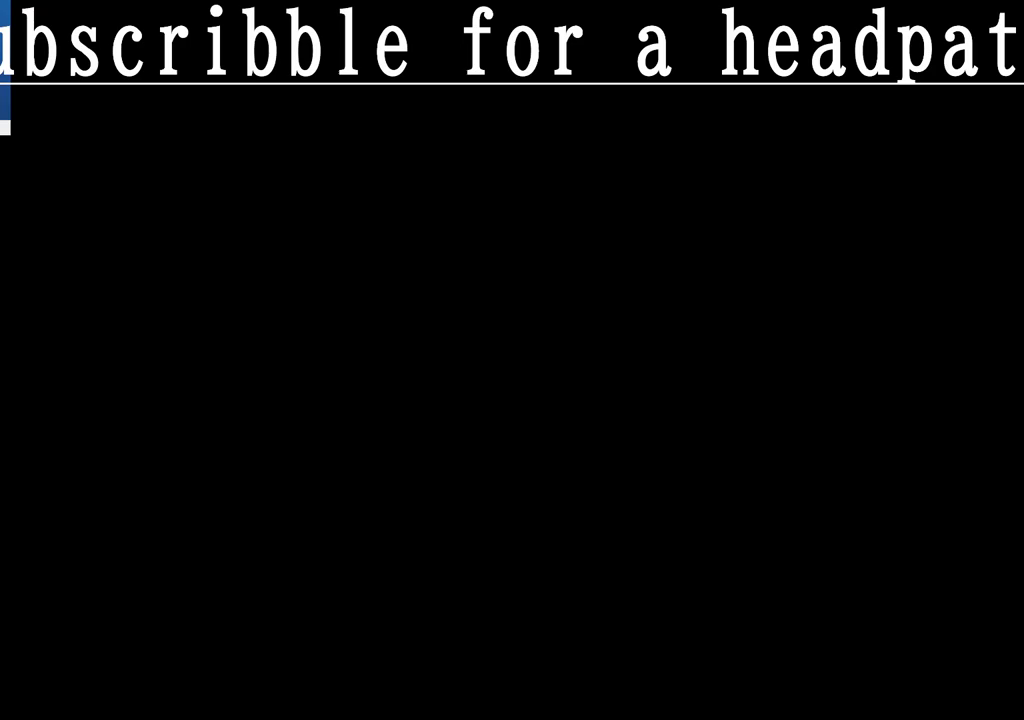
{"buttons": [], "left_stick": "center", "right_stick": "center", "events": []}
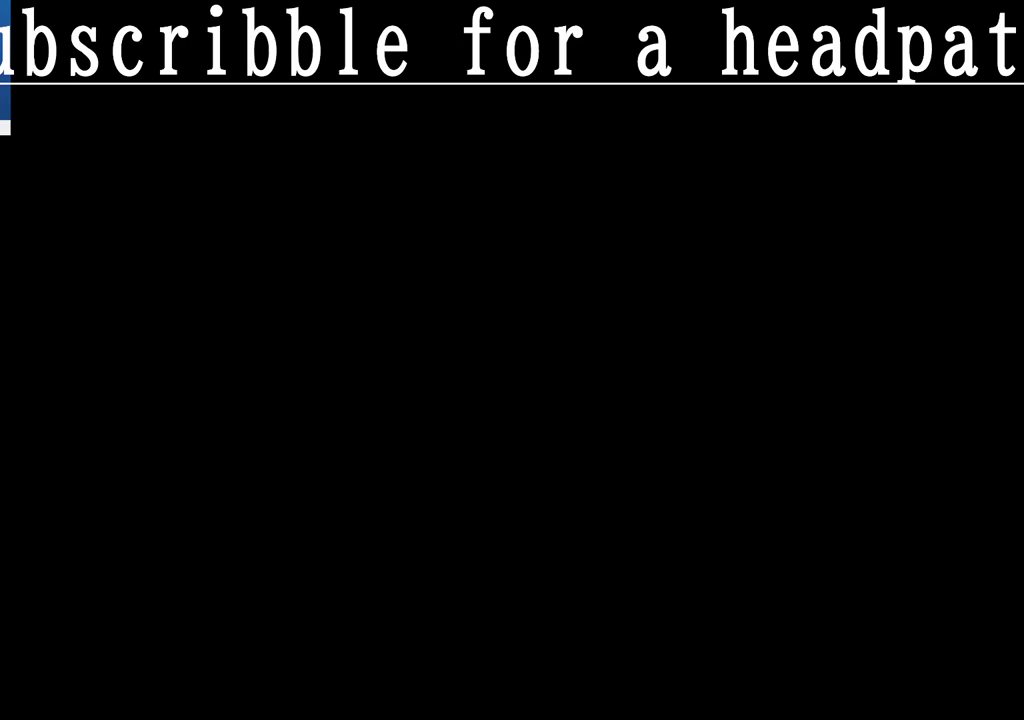
{"buttons": ["SQUARE"], "left_stick": "center", "right_stick": "center", "events": [[67, "left_stick", "right"], [267, "left_stick", "center"], [467, "SQUARE", "down"]]}
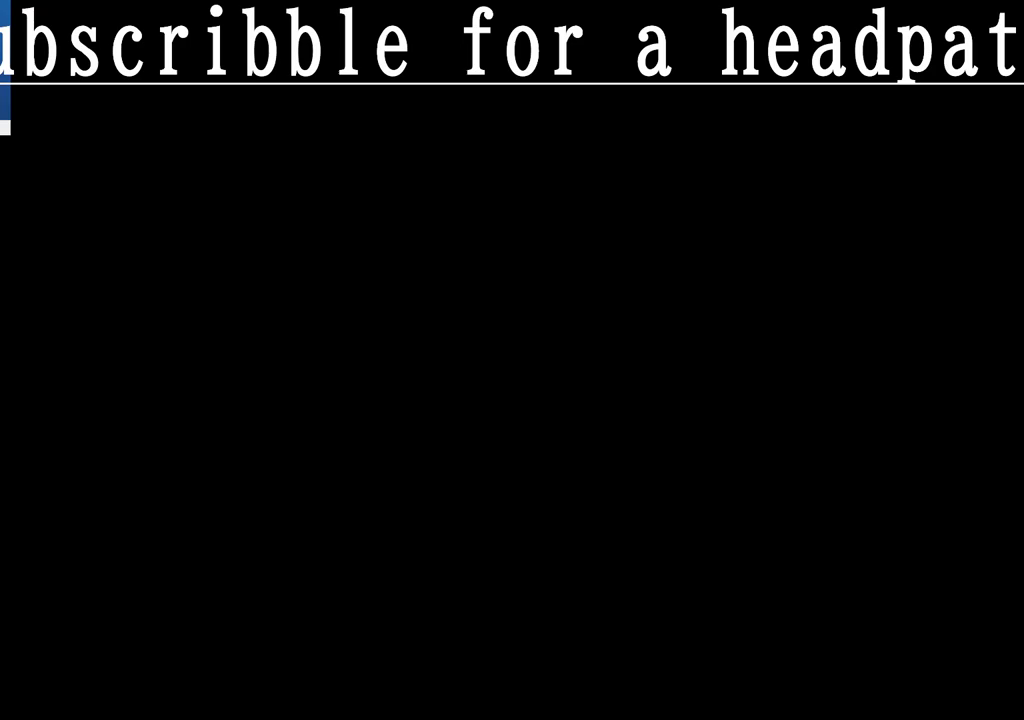
{"buttons": [], "left_stick": "center", "right_stick": "center", "events": [[50, "SQUARE", "up"]]}
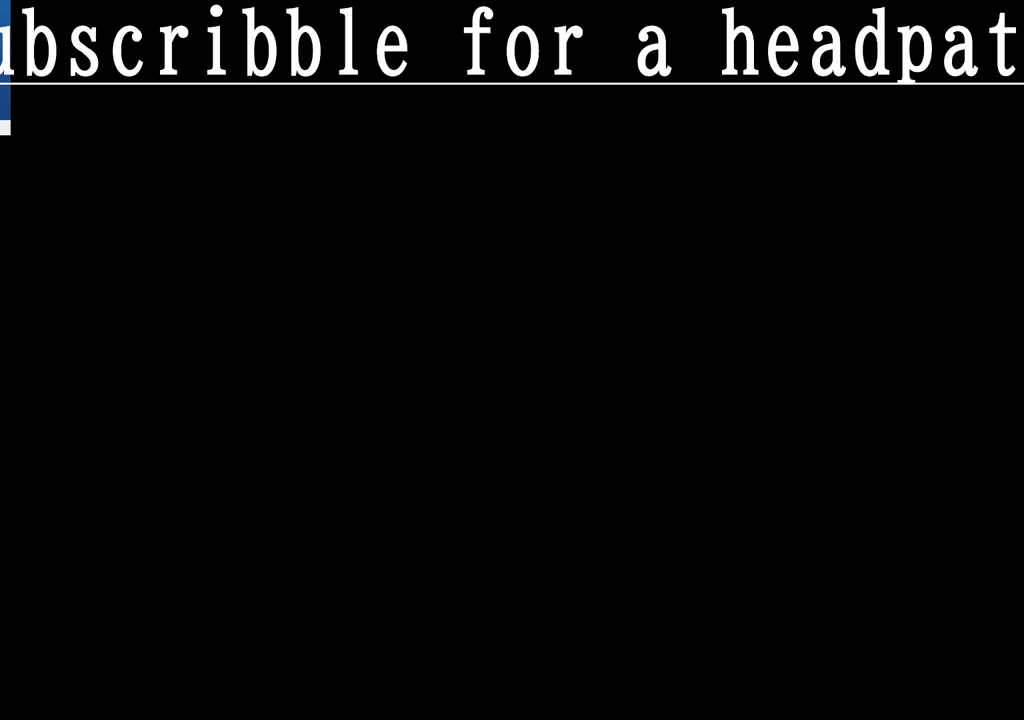
{"buttons": [], "left_stick": "center", "right_stick": "center", "events": []}
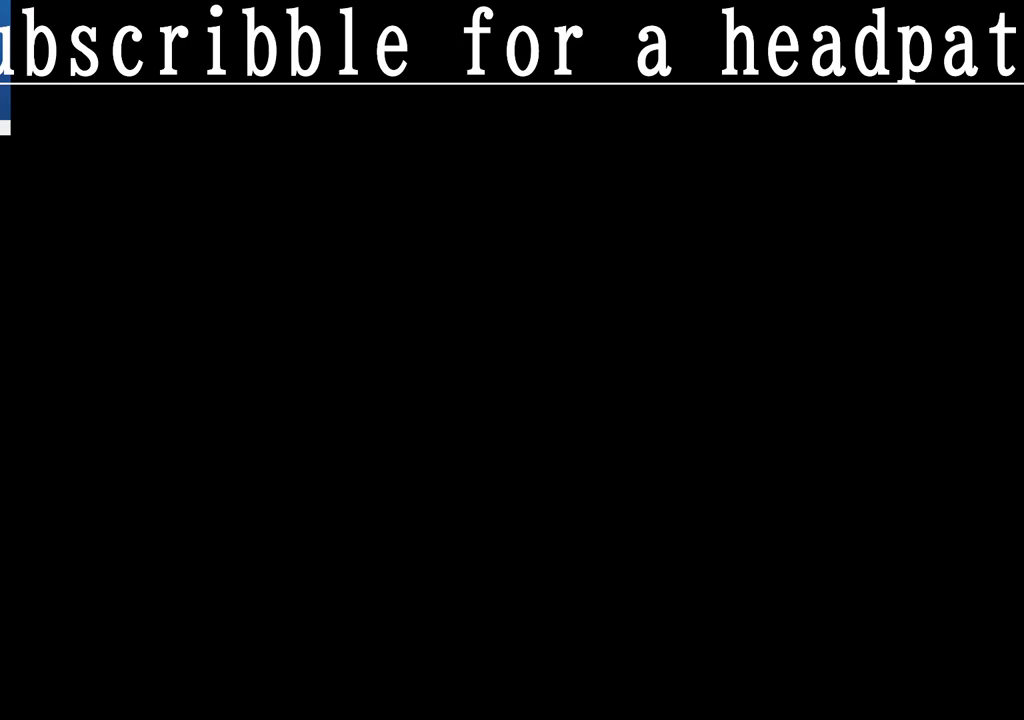
{"buttons": [], "left_stick": "center", "right_stick": "center", "events": []}
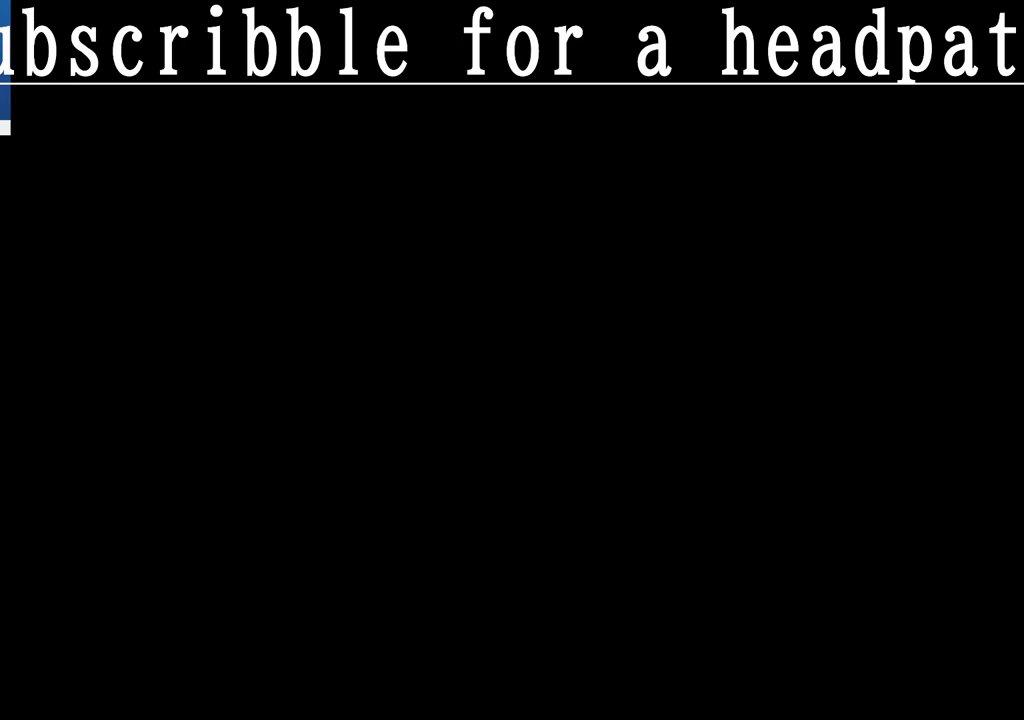
{"buttons": [], "left_stick": "center", "right_stick": "center", "events": [[100, "CROSS", "down"], [233, "CROSS", "up"]]}
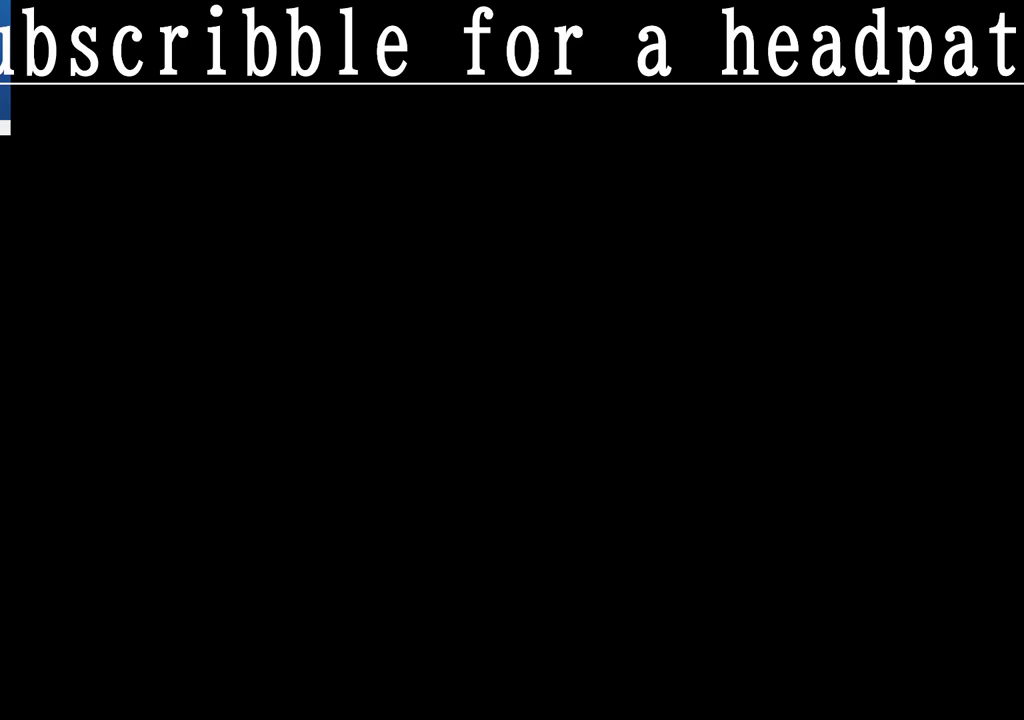
{"buttons": [], "left_stick": "center", "right_stick": "center", "events": []}
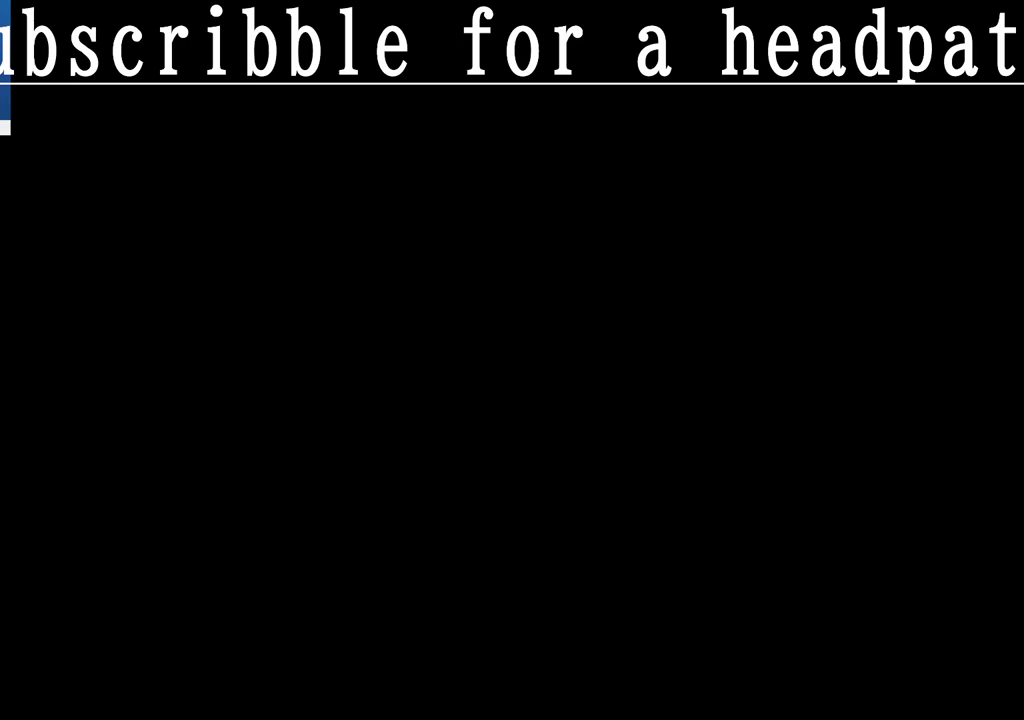
{"buttons": [], "left_stick": "center", "right_stick": "center", "events": []}
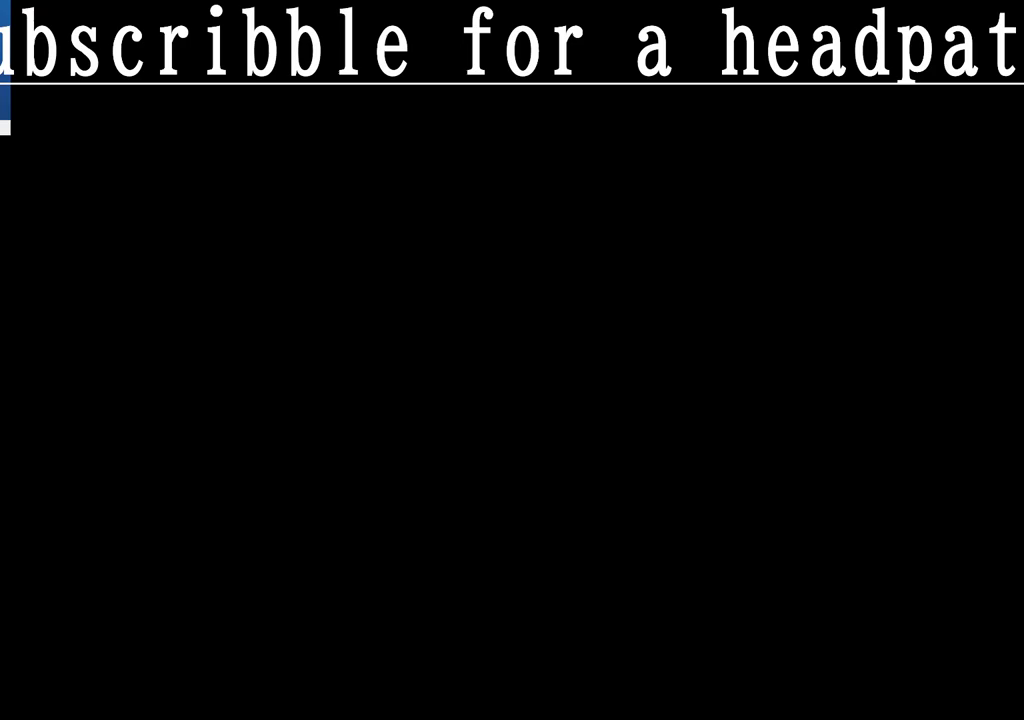
{"buttons": ["CROSS"], "left_stick": "center", "right_stick": "center", "events": [[383, "CROSS", "down"]]}
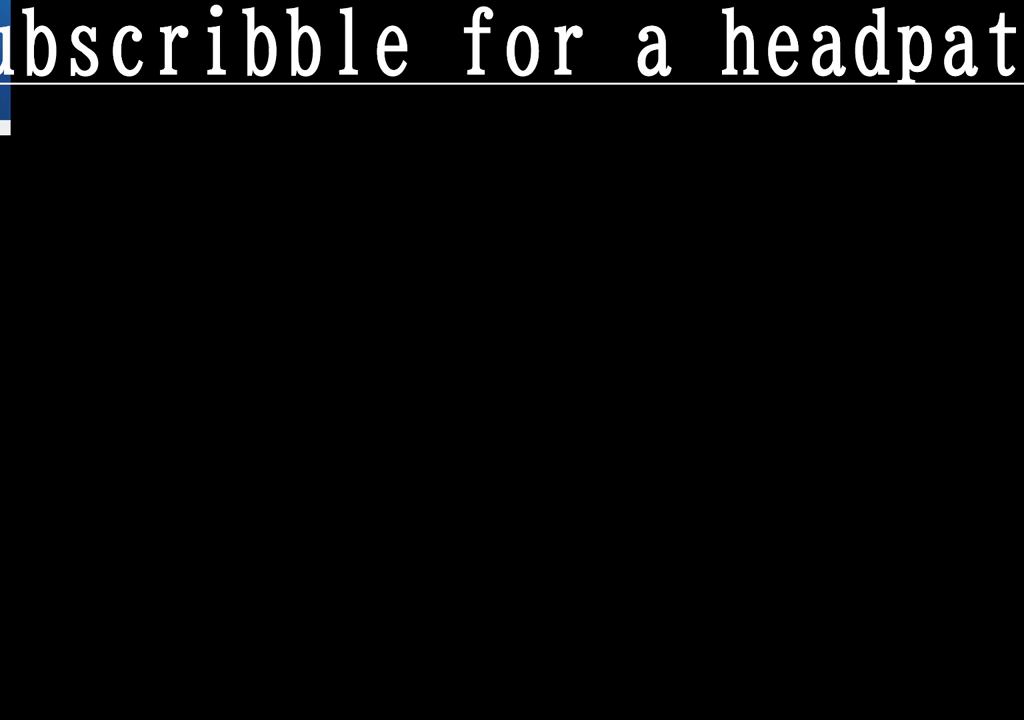
{"buttons": [], "left_stick": "center", "right_stick": "center", "events": [[33, "CROSS", "up"]]}
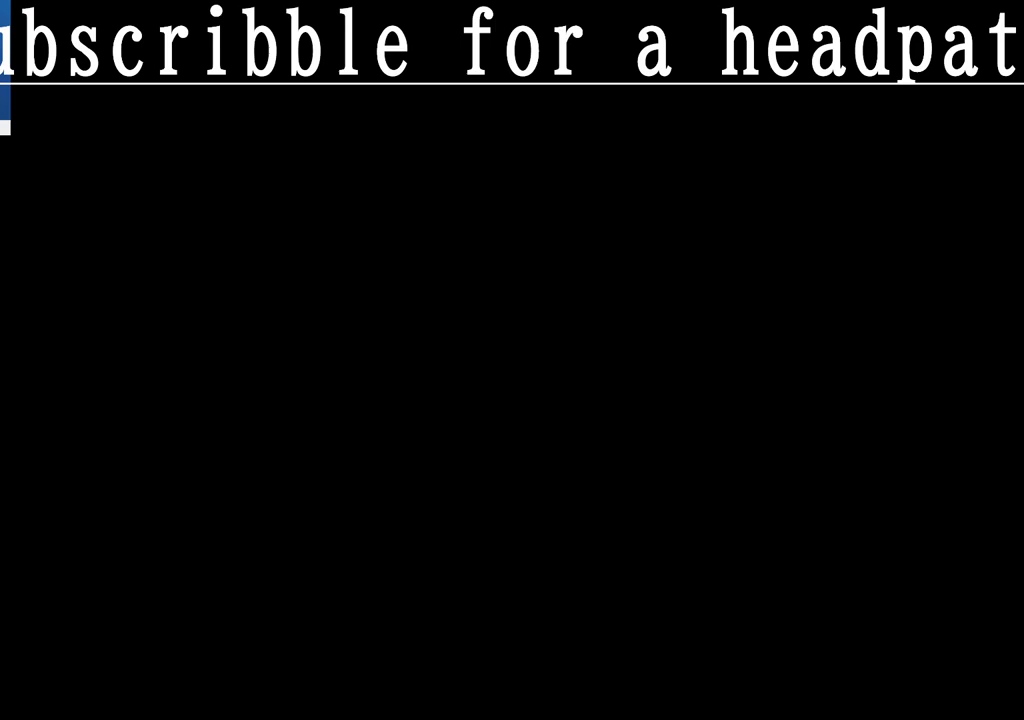
{"buttons": [], "left_stick": "center", "right_stick": "center", "events": []}
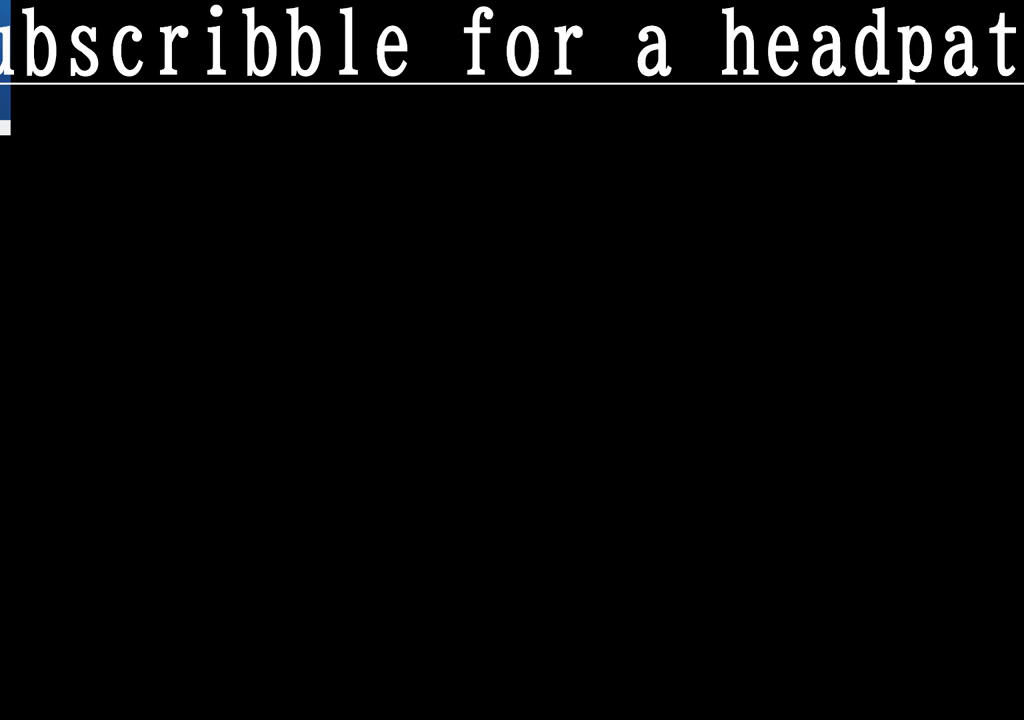
{"buttons": [], "left_stick": "center", "right_stick": "center", "events": []}
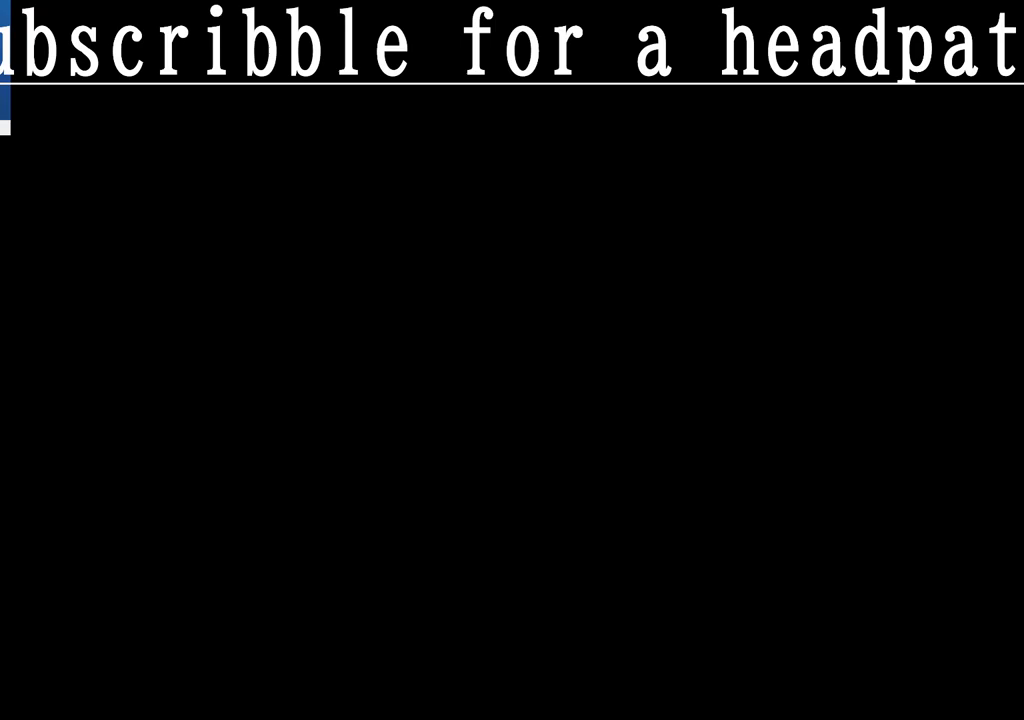
{"buttons": [], "left_stick": "right", "right_stick": "center", "events": [[467, "left_stick", "right"]]}
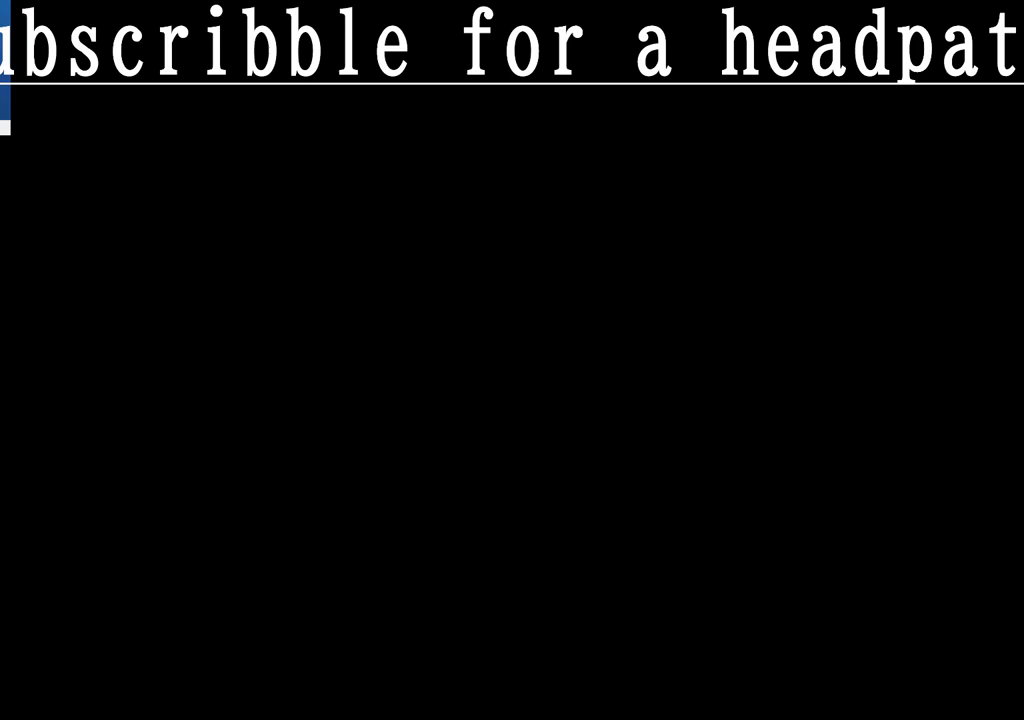
{"buttons": [], "left_stick": "center", "right_stick": "center", "events": [[183, "left_stick", "center"]]}
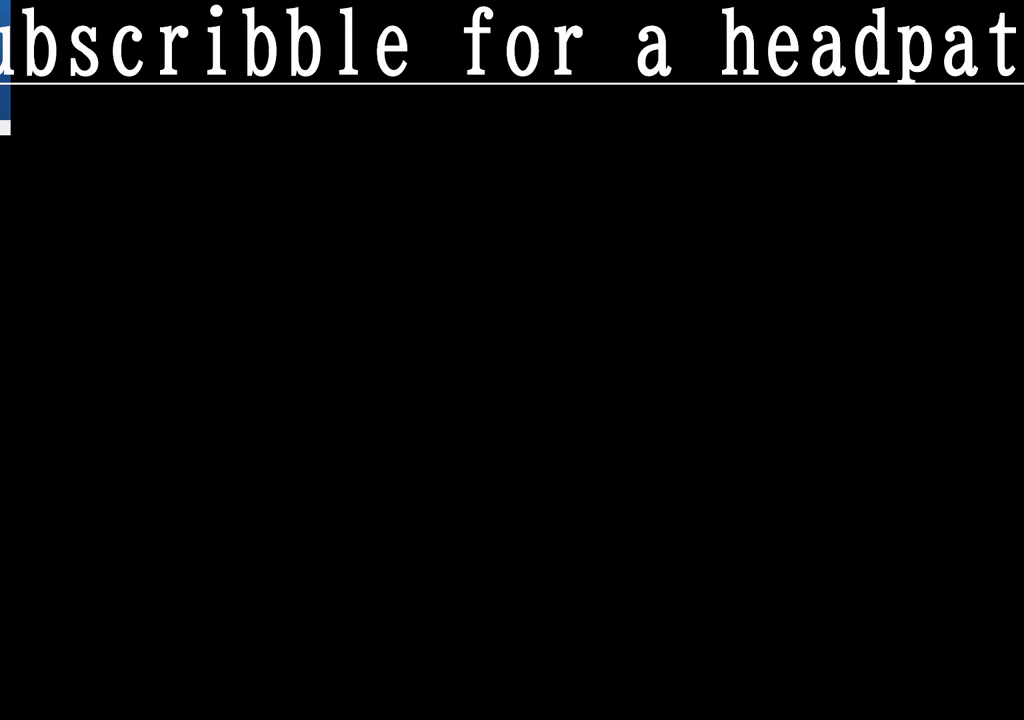
{"buttons": [], "left_stick": "right", "right_stick": "center", "events": [[333, "left_stick", "right"]]}
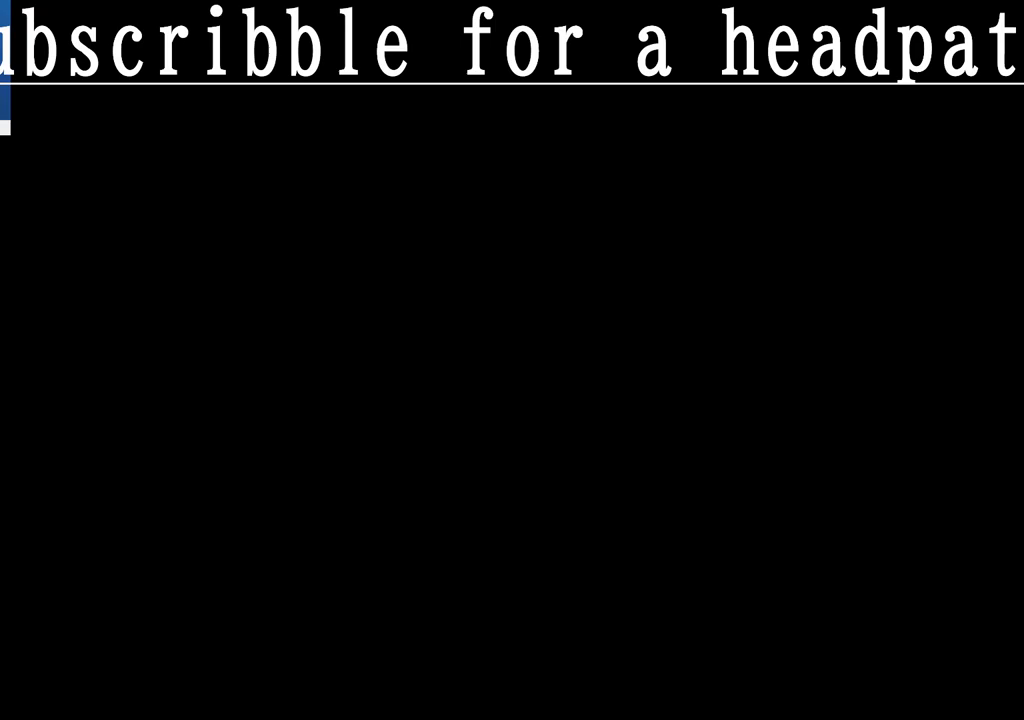
{"buttons": [], "left_stick": "center", "right_stick": "center", "events": [[50, "left_stick", "center"]]}
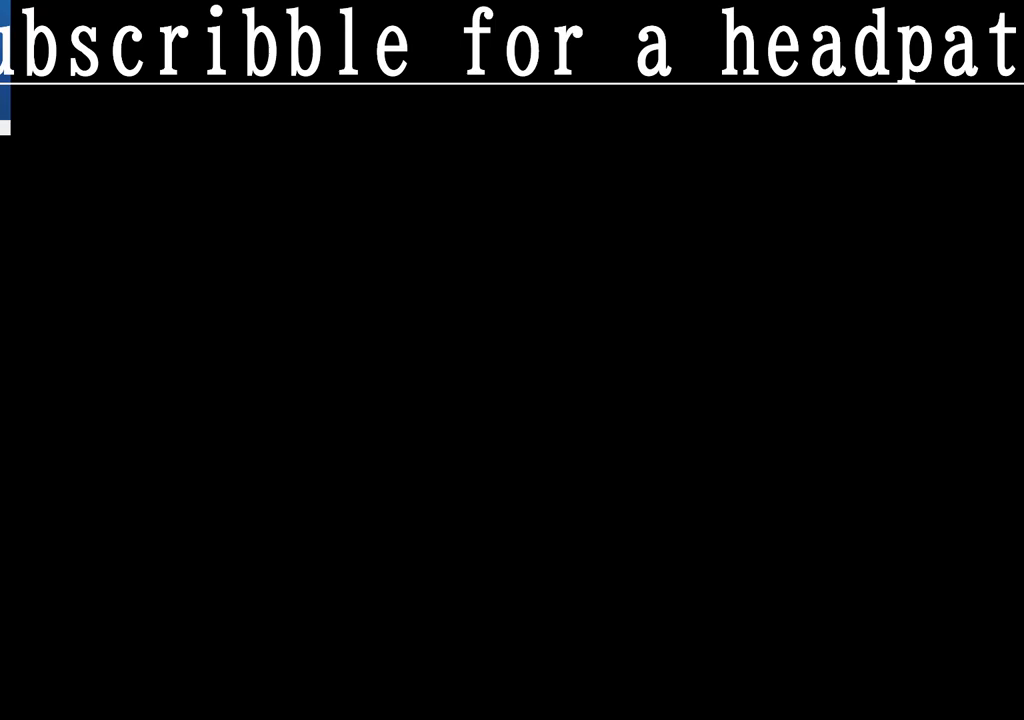
{"buttons": [], "left_stick": "left", "right_stick": "center", "events": [[400, "left_stick", "left"]]}
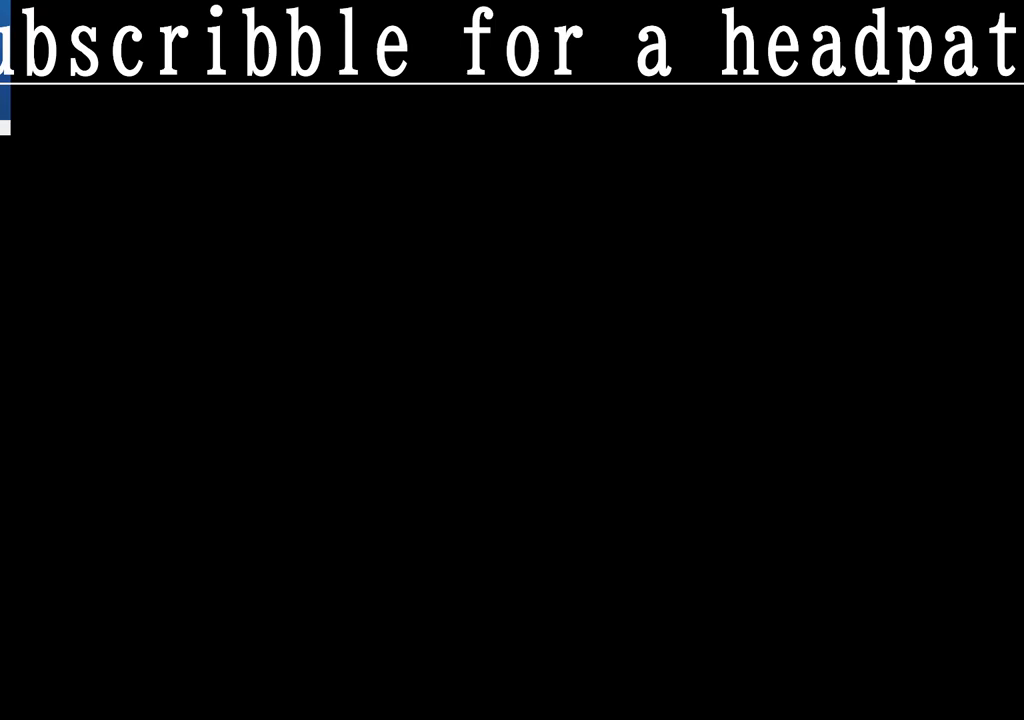
{"buttons": [], "left_stick": "center", "right_stick": "center", "events": [[100, "left_stick", "center"], [183, "left_stick", "right"], [350, "left_stick", "center"]]}
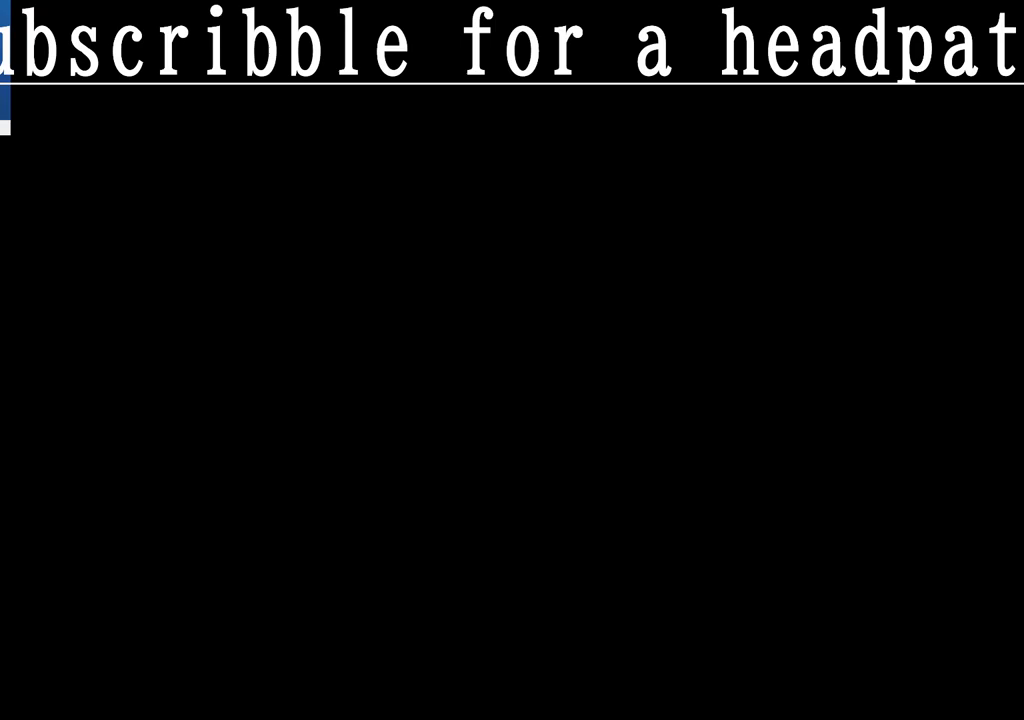
{"buttons": [], "left_stick": "center", "right_stick": "center", "events": [[117, "CROSS", "down"], [267, "CROSS", "up"]]}